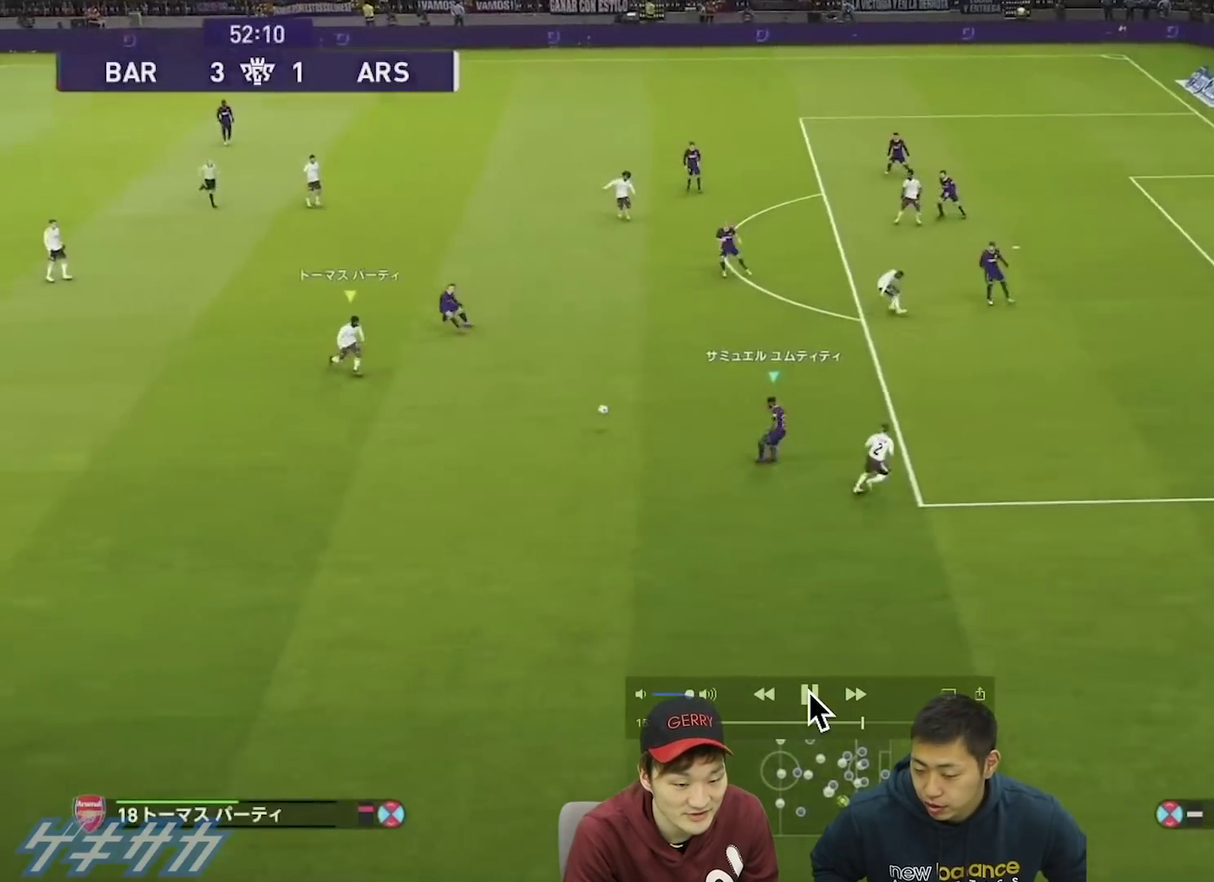
Gameplay with a controller (PlayStation layout); each line is a JSON object with the inputs held at the frame after it (dt_ms = milliseconds from this image to that frame). "events" lists button and stick changes between this image and that frame as [ms after this image, input, new state], when the widget could be followed in between. This overlay highlights the sticks when they move; stick clicks (R3) are not distinguishable.
{"dt_ms": 400, "buttons": ["R1"], "left_stick": "down-right", "right_stick": "center", "events": [[33, "L1", "up"], [100, "left_stick", "down-right"]]}
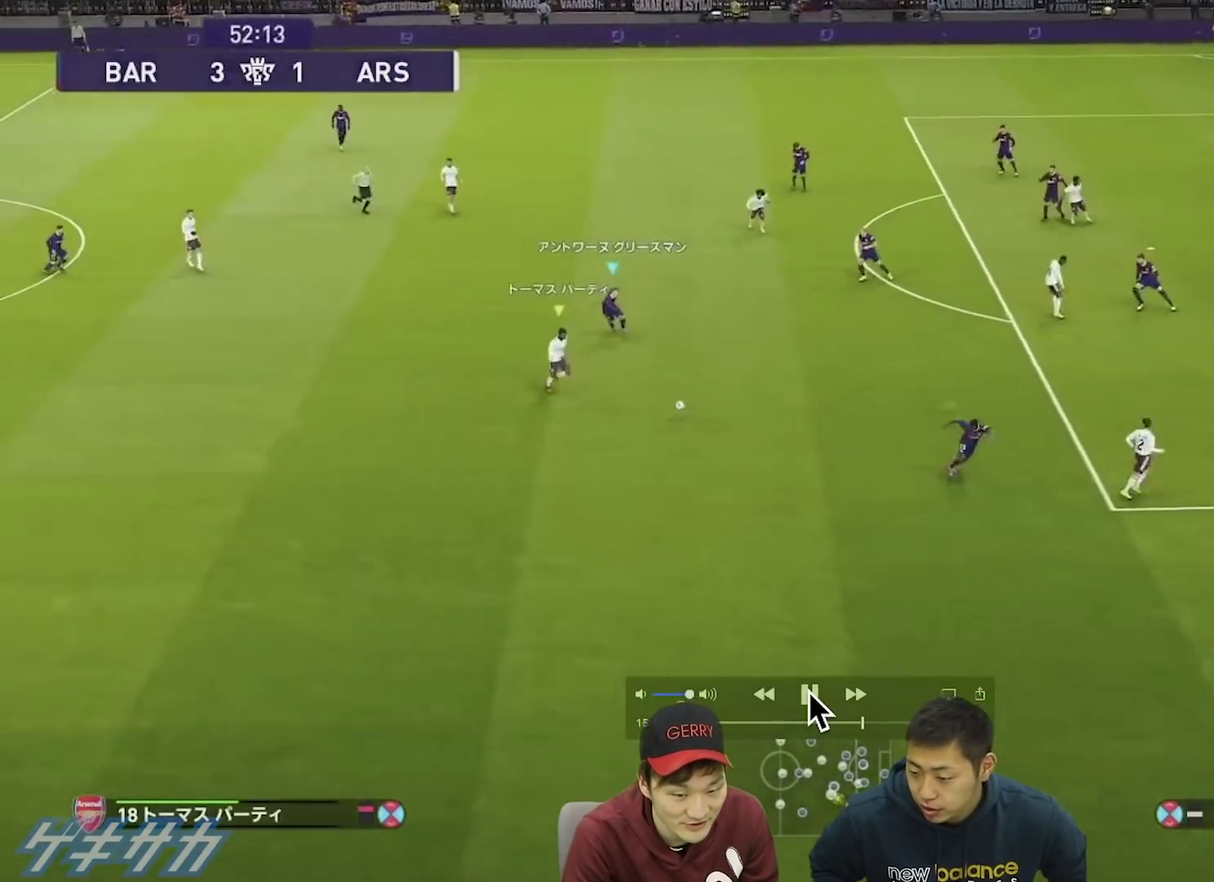
{"dt_ms": 600, "buttons": ["SQUARE", "R1"], "left_stick": "down-left", "right_stick": "center", "events": [[67, "left_stick", "down-left"], [300, "SQUARE", "down"]]}
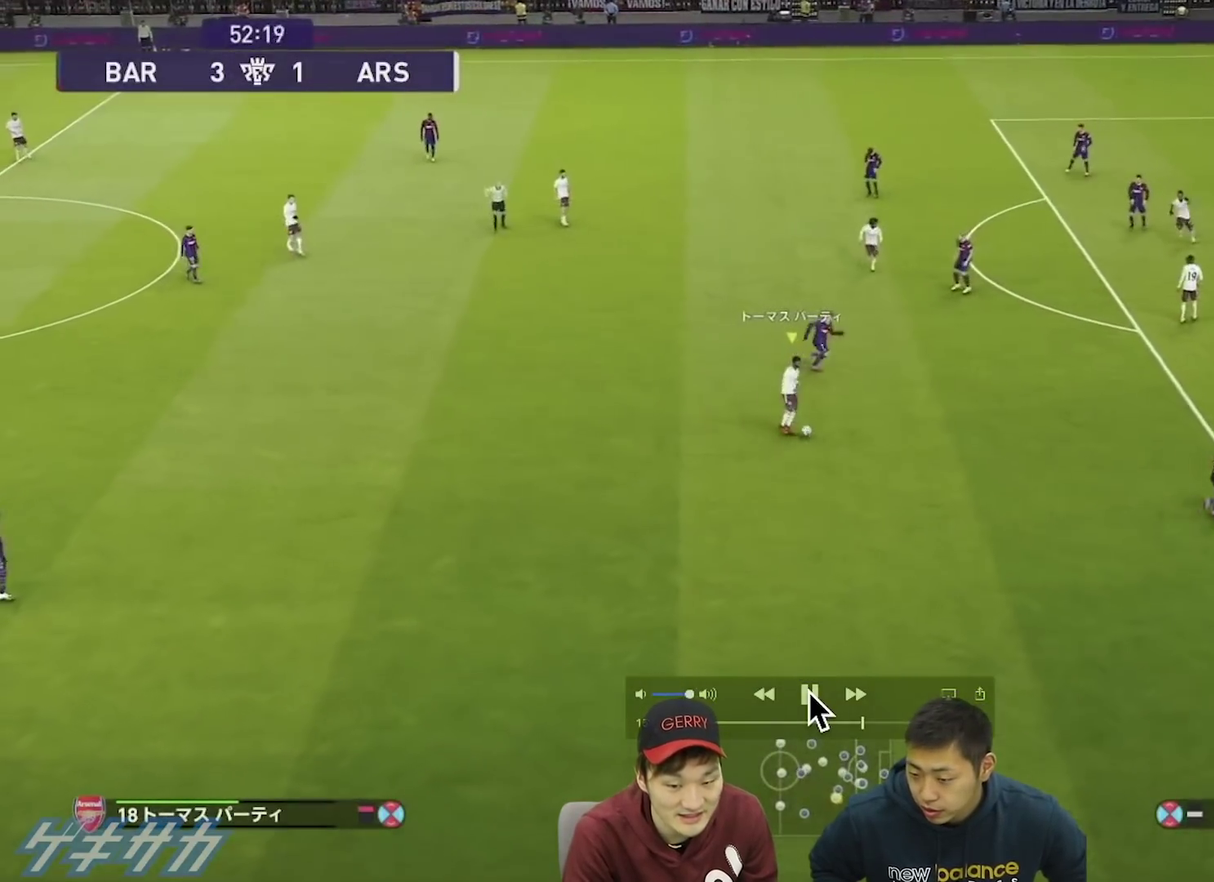
{"dt_ms": 400, "buttons": ["R1"], "left_stick": "right", "right_stick": "center", "events": [[100, "left_stick", "down"], [167, "left_stick", "right"], [333, "SQUARE", "up"]]}
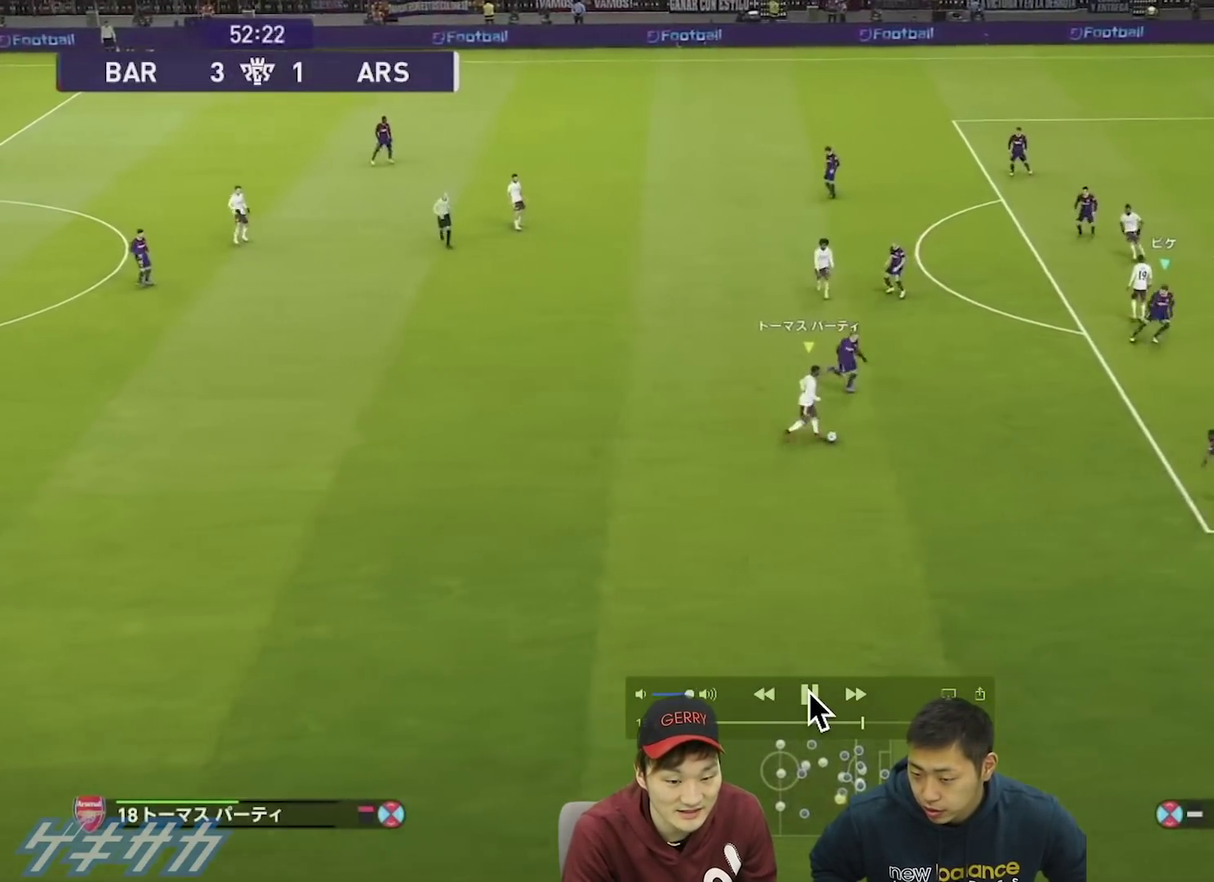
{"dt_ms": 500, "buttons": ["SQUARE", "R1"], "left_stick": "up-right", "right_stick": "center", "events": [[133, "right_stick", "down"], [200, "right_stick", "center"], [400, "left_stick", "up-right"], [467, "SQUARE", "down"]]}
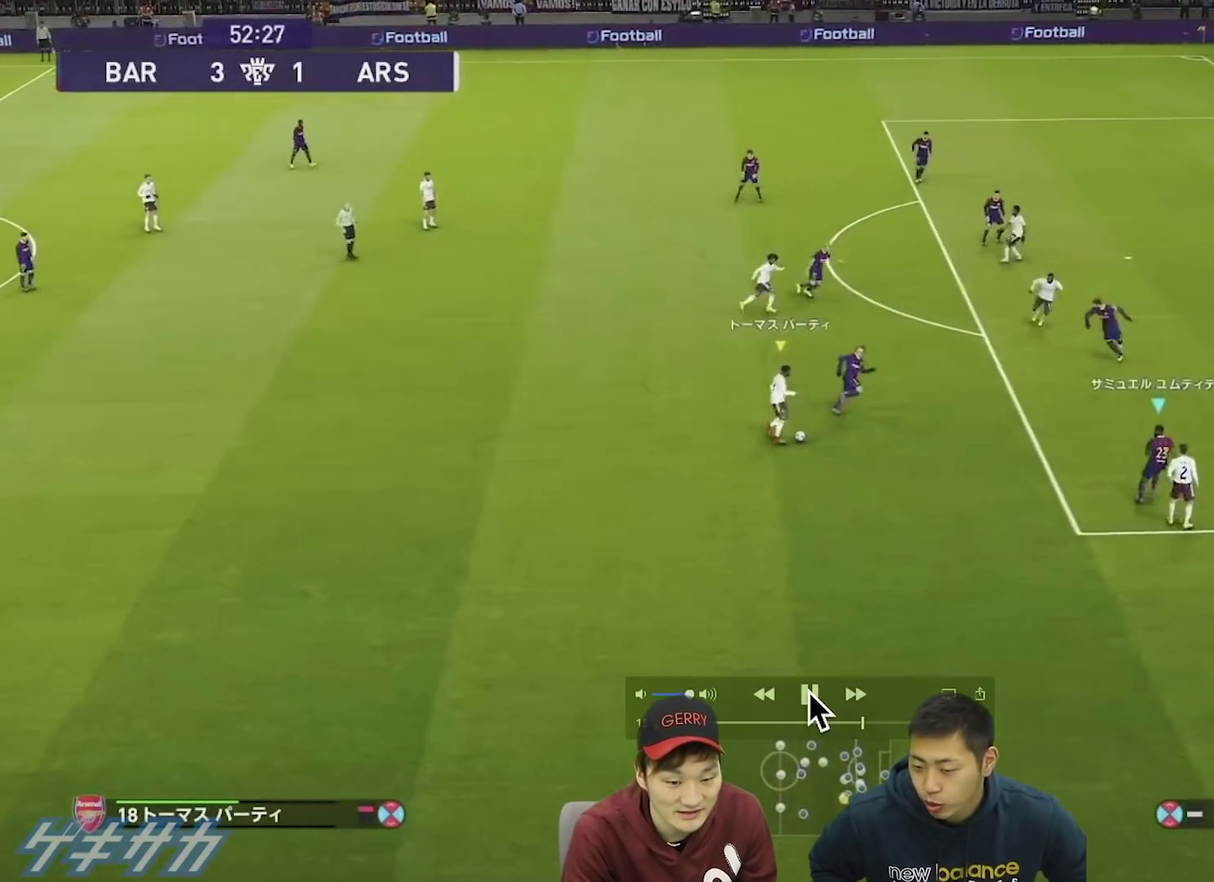
{"dt_ms": 500, "buttons": ["SQUARE", "R1"], "left_stick": "up-left", "right_stick": "center", "events": [[133, "left_stick", "up"], [333, "left_stick", "up-left"]]}
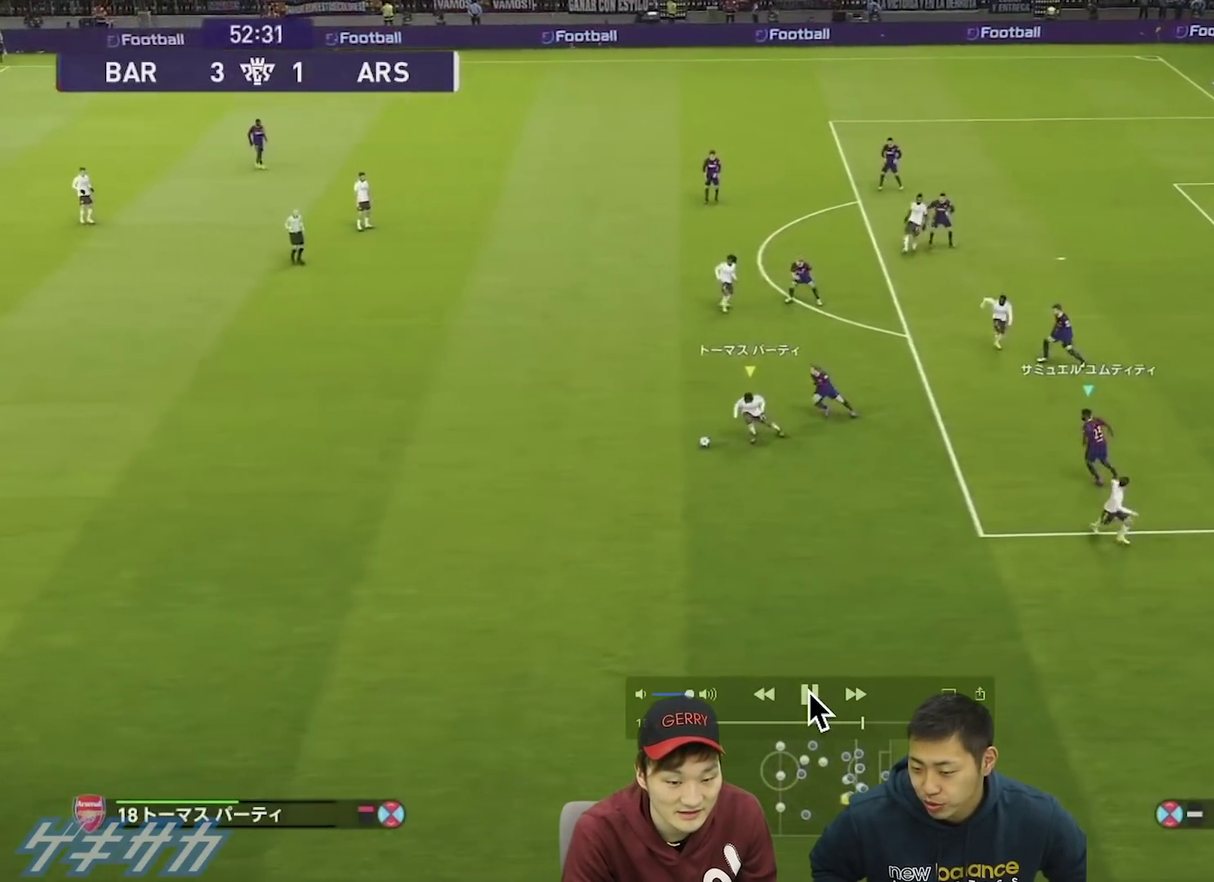
{"dt_ms": 500, "buttons": ["R1"], "left_stick": "down-left", "right_stick": "center", "events": [[267, "left_stick", "left"], [400, "L1", "down"], [400, "left_stick", "down-left"], [467, "SQUARE", "up"], [500, "L1", "up"]]}
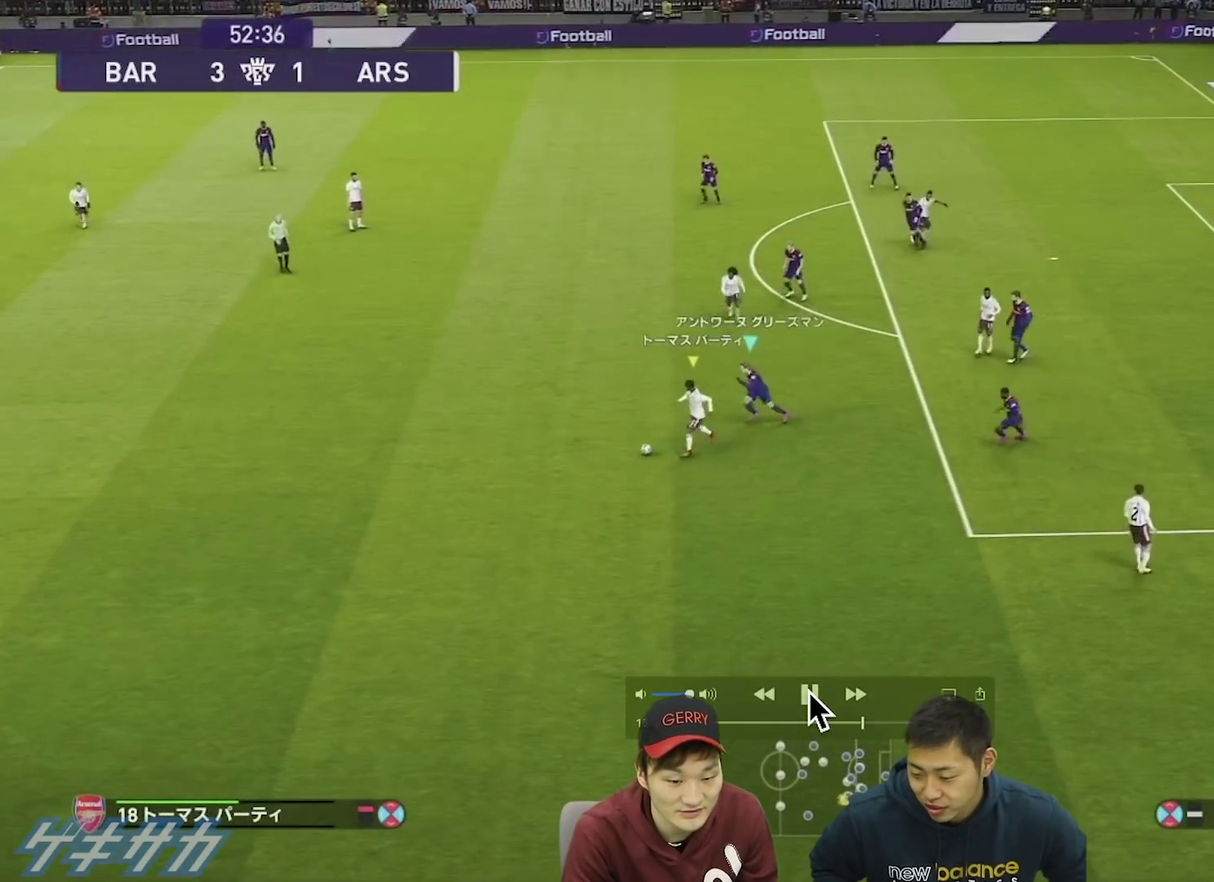
{"dt_ms": 600, "buttons": ["R1"], "left_stick": "down", "right_stick": "center", "events": [[233, "left_stick", "down"]]}
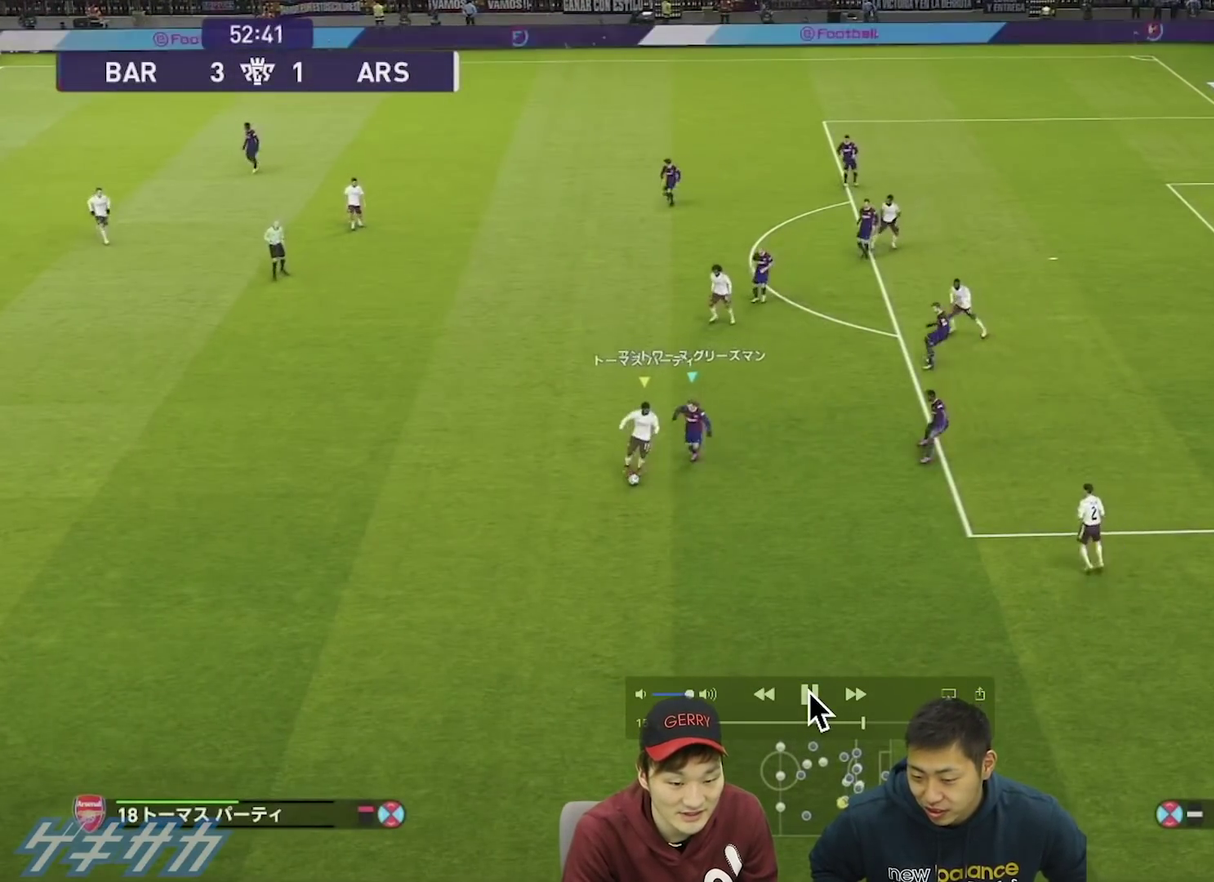
{"dt_ms": 400, "buttons": ["SQUARE", "R1"], "left_stick": "left", "right_stick": "center", "events": [[100, "SQUARE", "down"], [233, "L1", "down"], [233, "left_stick", "down-left"], [333, "left_stick", "left"], [367, "L1", "up"]]}
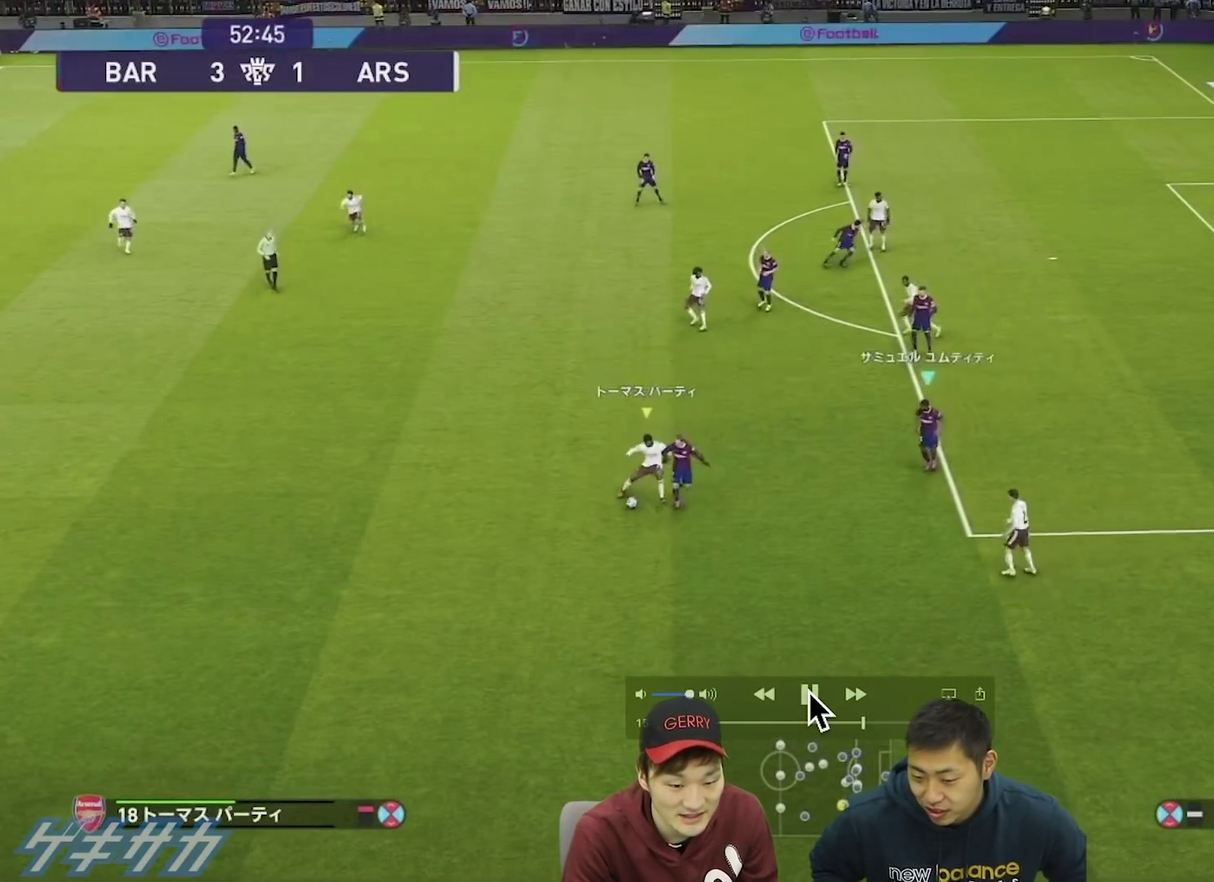
{"dt_ms": 600, "buttons": ["SQUARE", "R1"], "left_stick": "up-left", "right_stick": "center", "events": [[500, "left_stick", "up-left"]]}
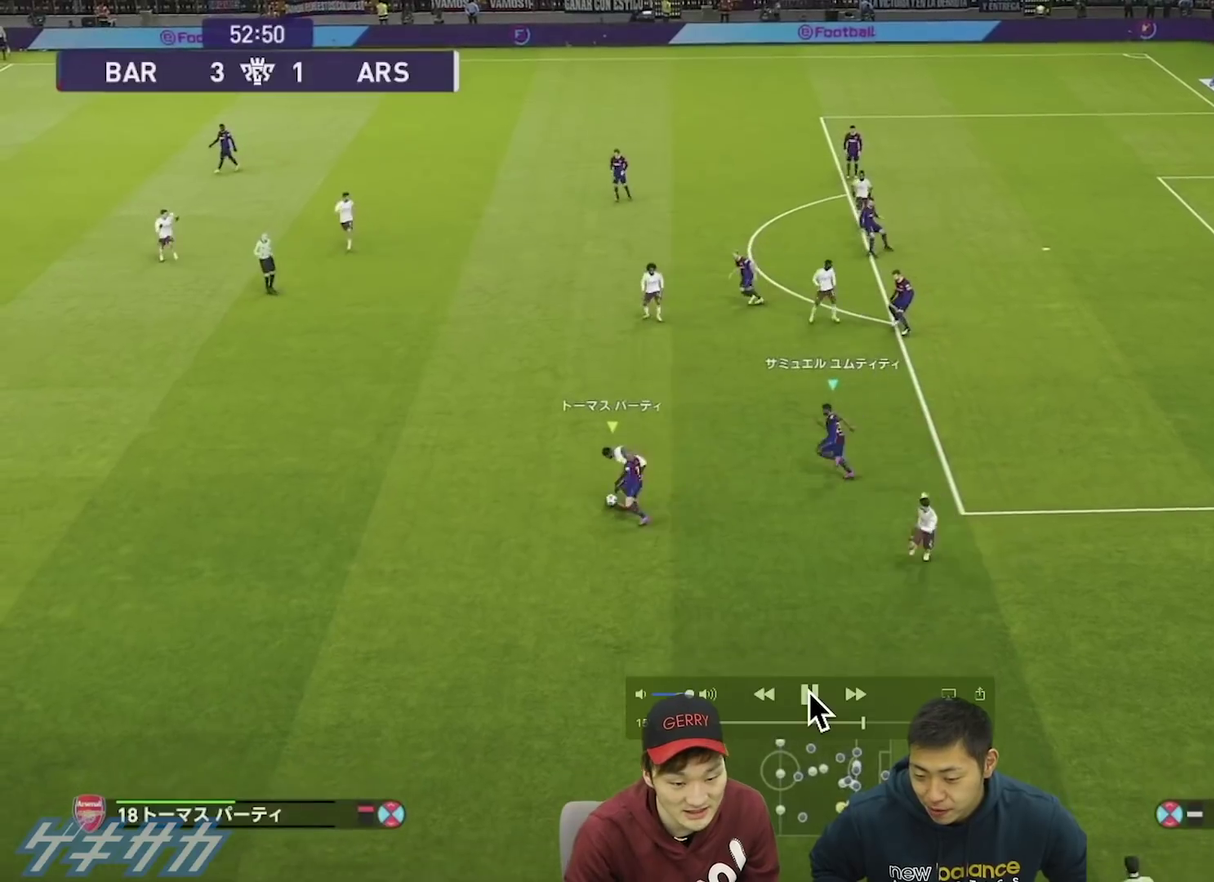
{"dt_ms": 500, "buttons": ["SQUARE", "R1"], "left_stick": "up", "right_stick": "center", "events": [[367, "left_stick", "up"]]}
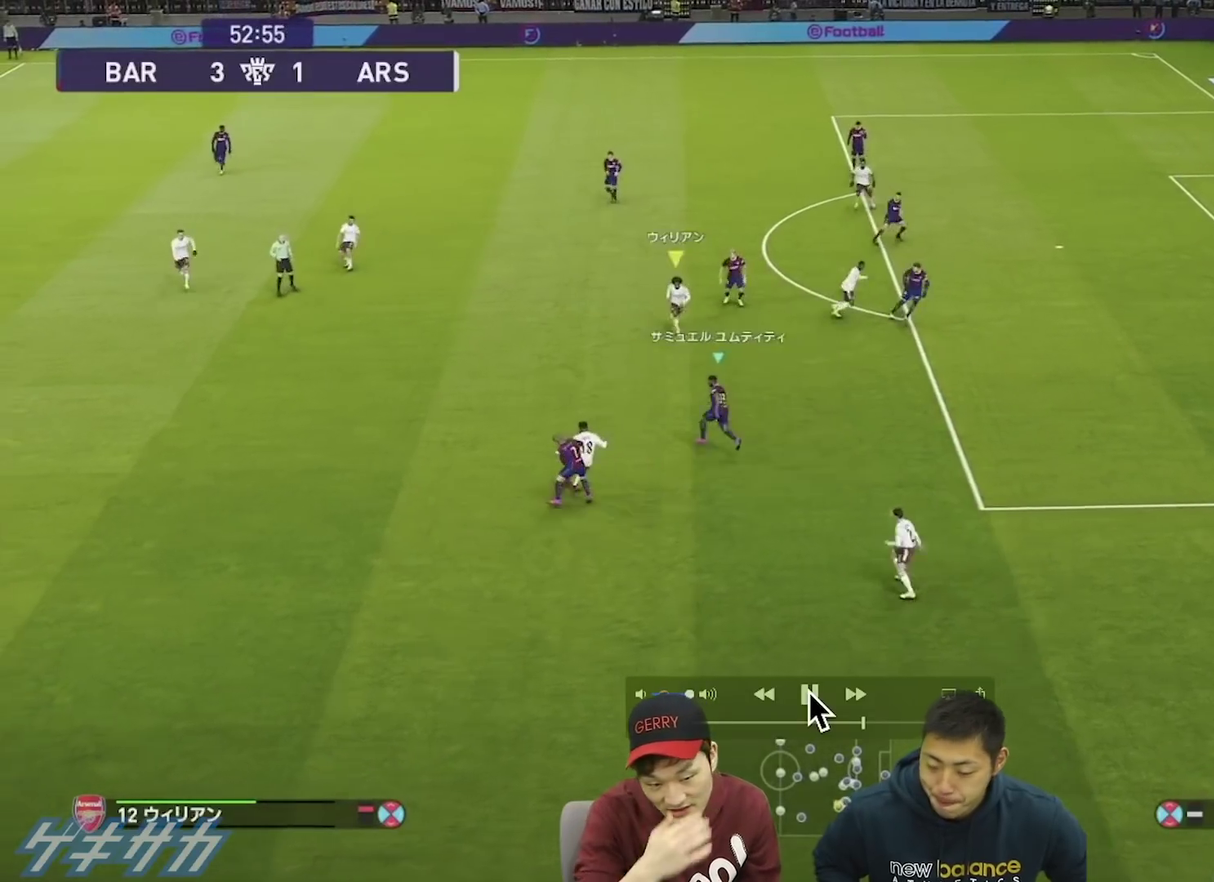
{"dt_ms": 700, "buttons": ["SQUARE", "R1"], "left_stick": "up-right", "right_stick": "center", "events": [[267, "SQUARE", "up"], [433, "left_stick", "up-right"], [667, "SQUARE", "down"]]}
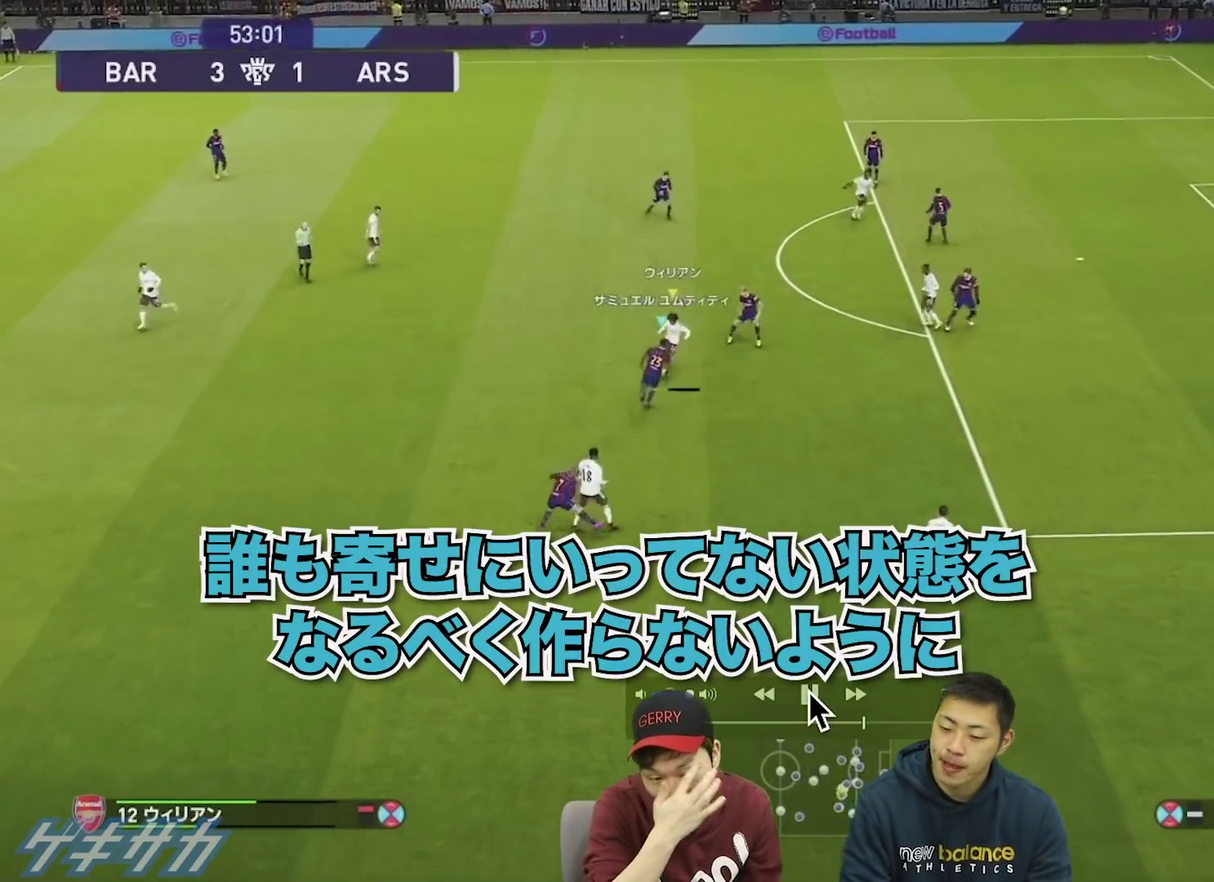
{"dt_ms": 300, "buttons": ["L1", "R1"], "left_stick": "right", "right_stick": "center", "events": [[267, "L1", "down"], [267, "SQUARE", "up"], [267, "left_stick", "right"]]}
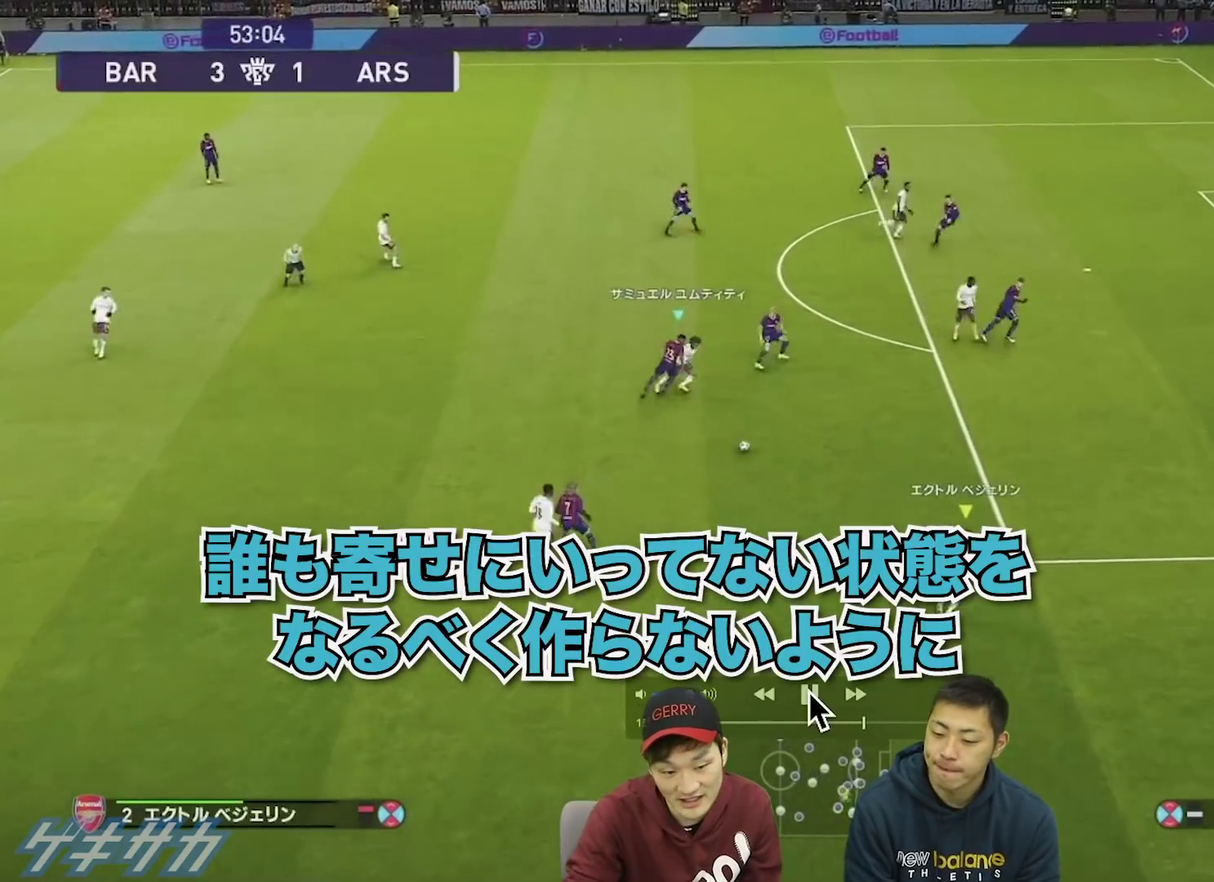
{"dt_ms": 400, "buttons": ["R1"], "left_stick": "down", "right_stick": "center", "events": [[33, "L1", "up"], [33, "left_stick", "down-right"], [400, "left_stick", "down"]]}
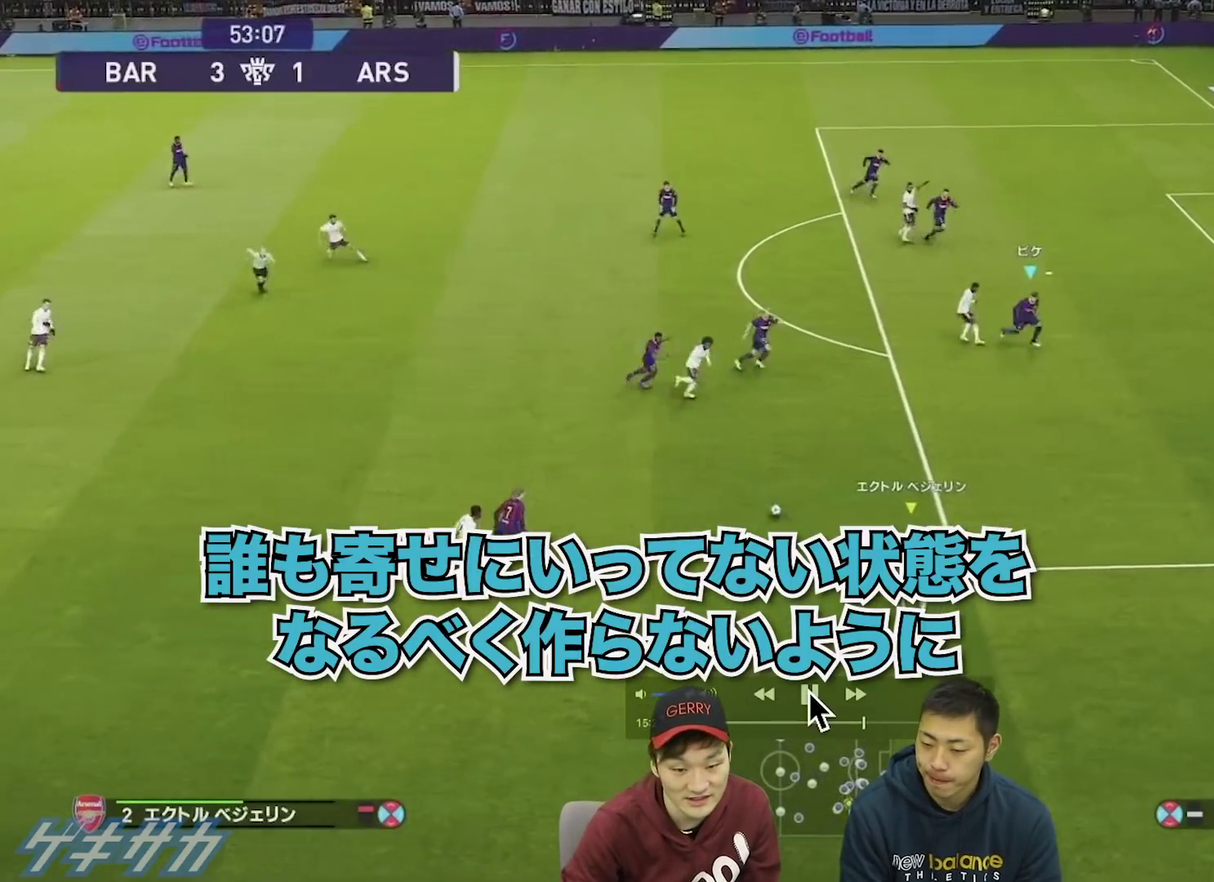
{"dt_ms": 700, "buttons": ["SQUARE", "R1"], "left_stick": "right", "right_stick": "center", "events": [[200, "SQUARE", "down"], [333, "left_stick", "down-right"], [533, "left_stick", "up-right"], [700, "left_stick", "right"]]}
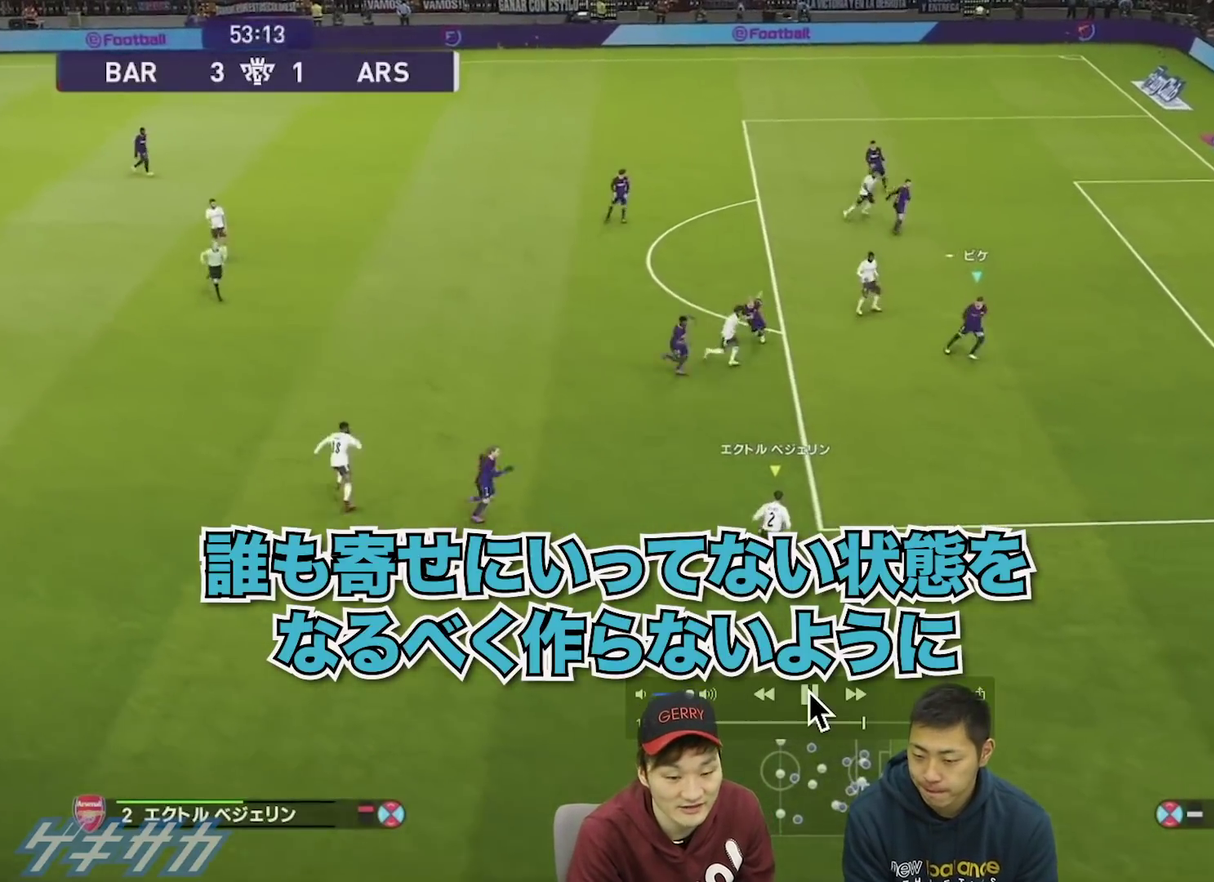
{"dt_ms": 400, "buttons": ["SQUARE", "R1"], "left_stick": "up-right", "right_stick": "center", "events": [[400, "left_stick", "up-right"]]}
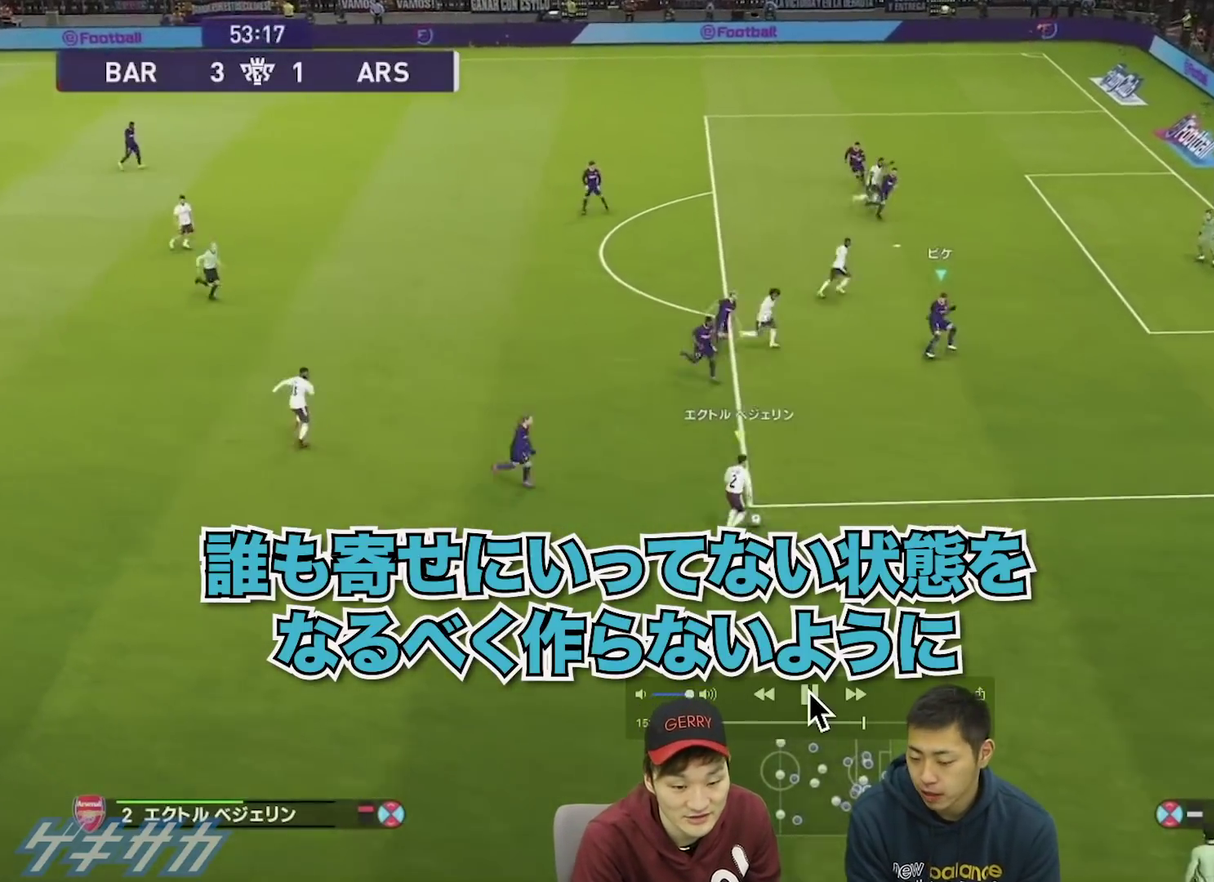
{"dt_ms": 400, "buttons": ["SQUARE", "R1"], "left_stick": "up-right", "right_stick": "center", "events": []}
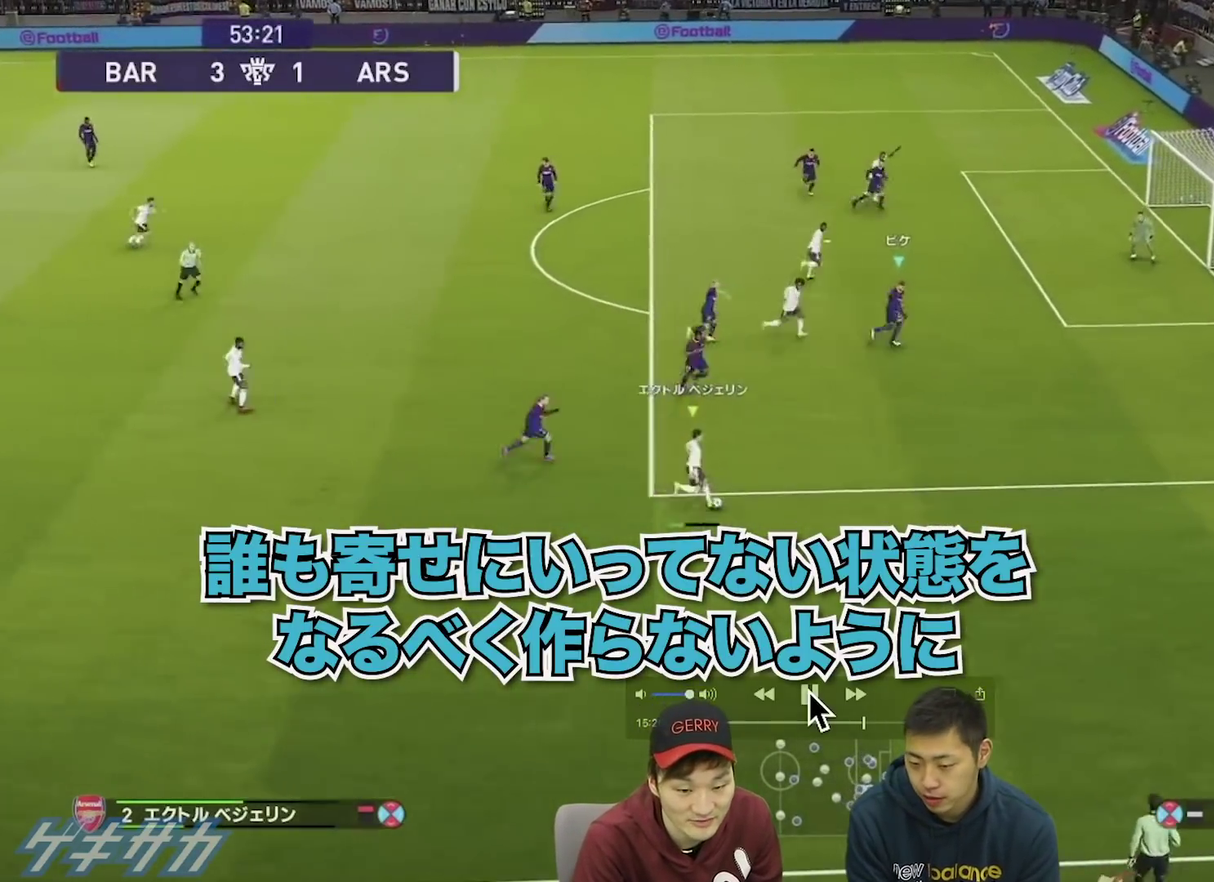
{"dt_ms": 500, "buttons": ["R1"], "left_stick": "right", "right_stick": "center", "events": [[267, "SQUARE", "up"], [500, "left_stick", "right"]]}
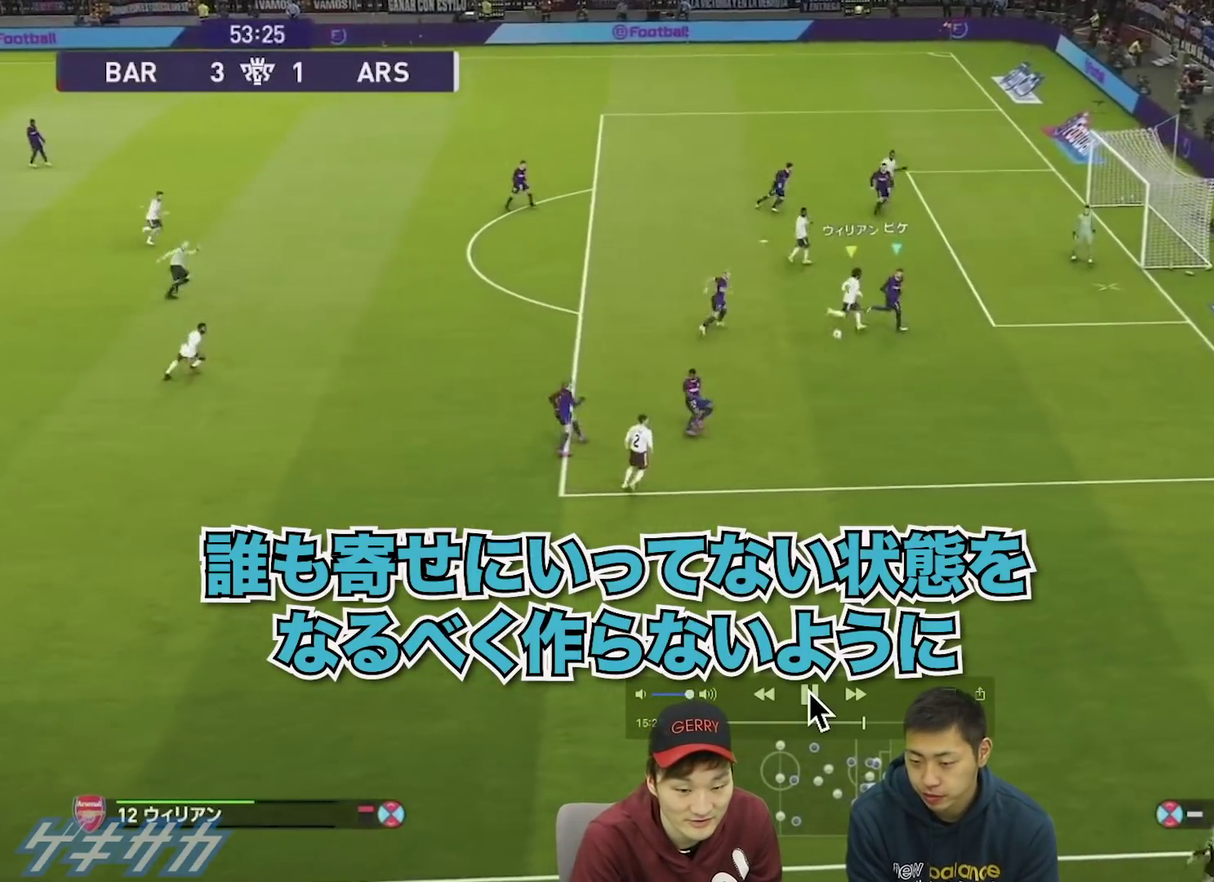
{"dt_ms": 400, "buttons": ["R1"], "left_stick": "down-left", "right_stick": "center", "events": [[67, "CROSS", "down"], [67, "left_stick", "down-right"], [133, "left_stick", "down-left"], [200, "CROSS", "up"]]}
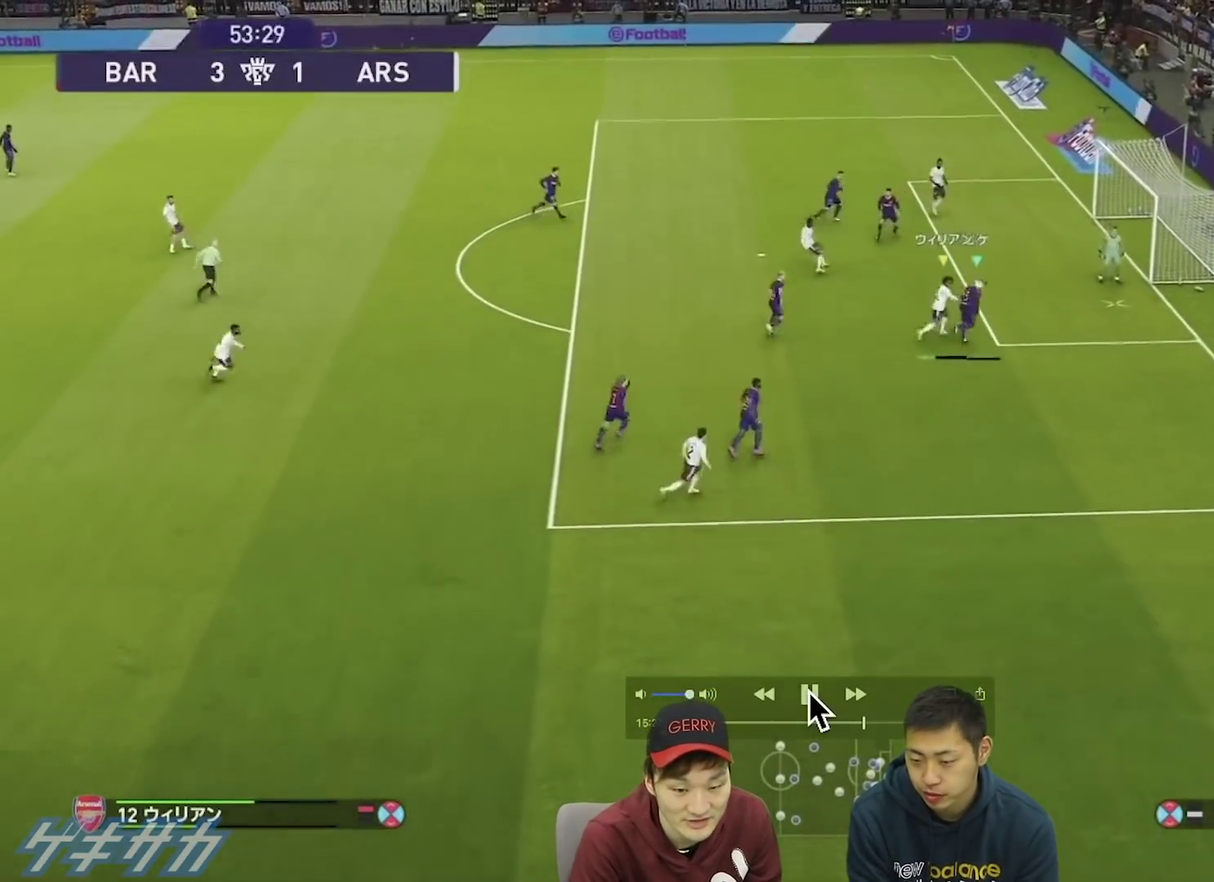
{"dt_ms": 500, "buttons": [], "left_stick": "down-left", "right_stick": "center", "events": [[100, "R1", "up"]]}
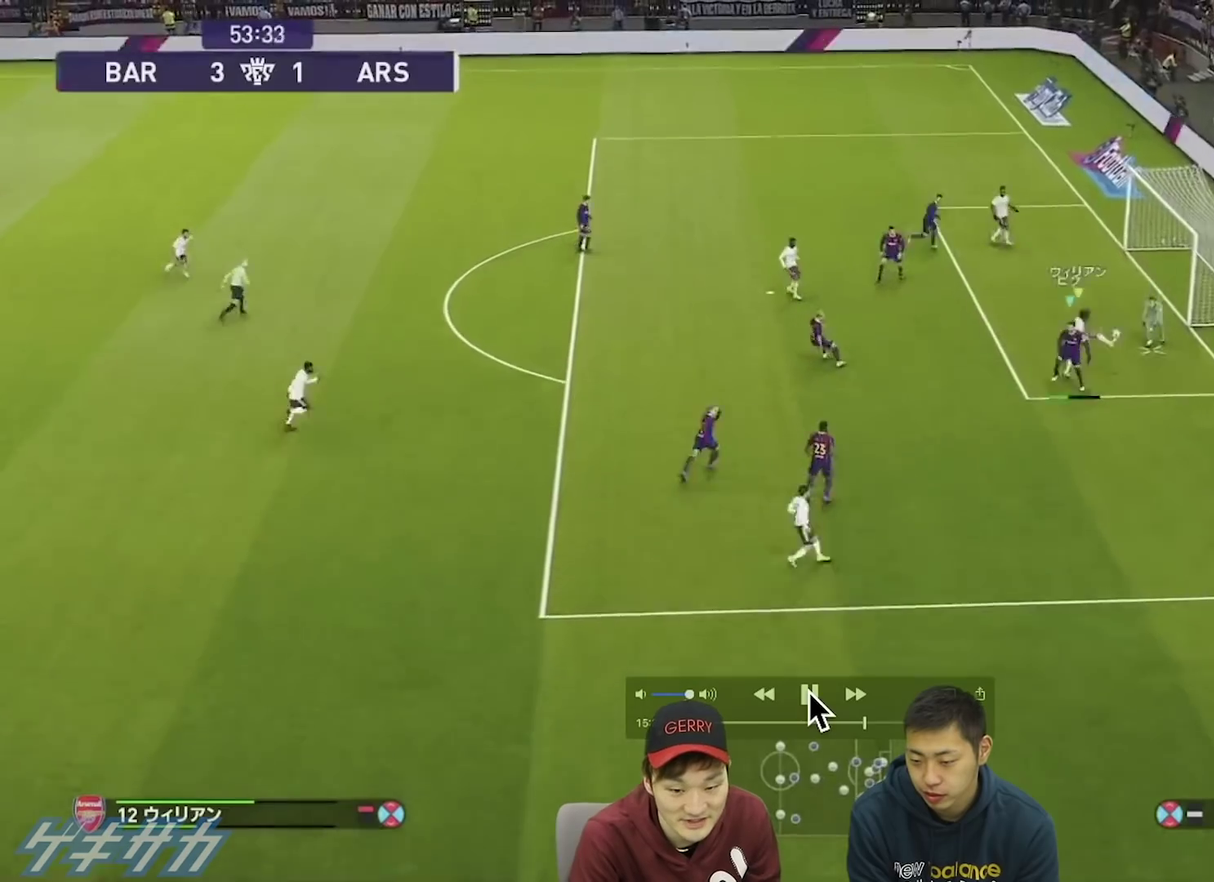
{"dt_ms": 500, "buttons": [], "left_stick": "left", "right_stick": "center", "events": [[233, "left_stick", "center"], [367, "left_stick", "left"]]}
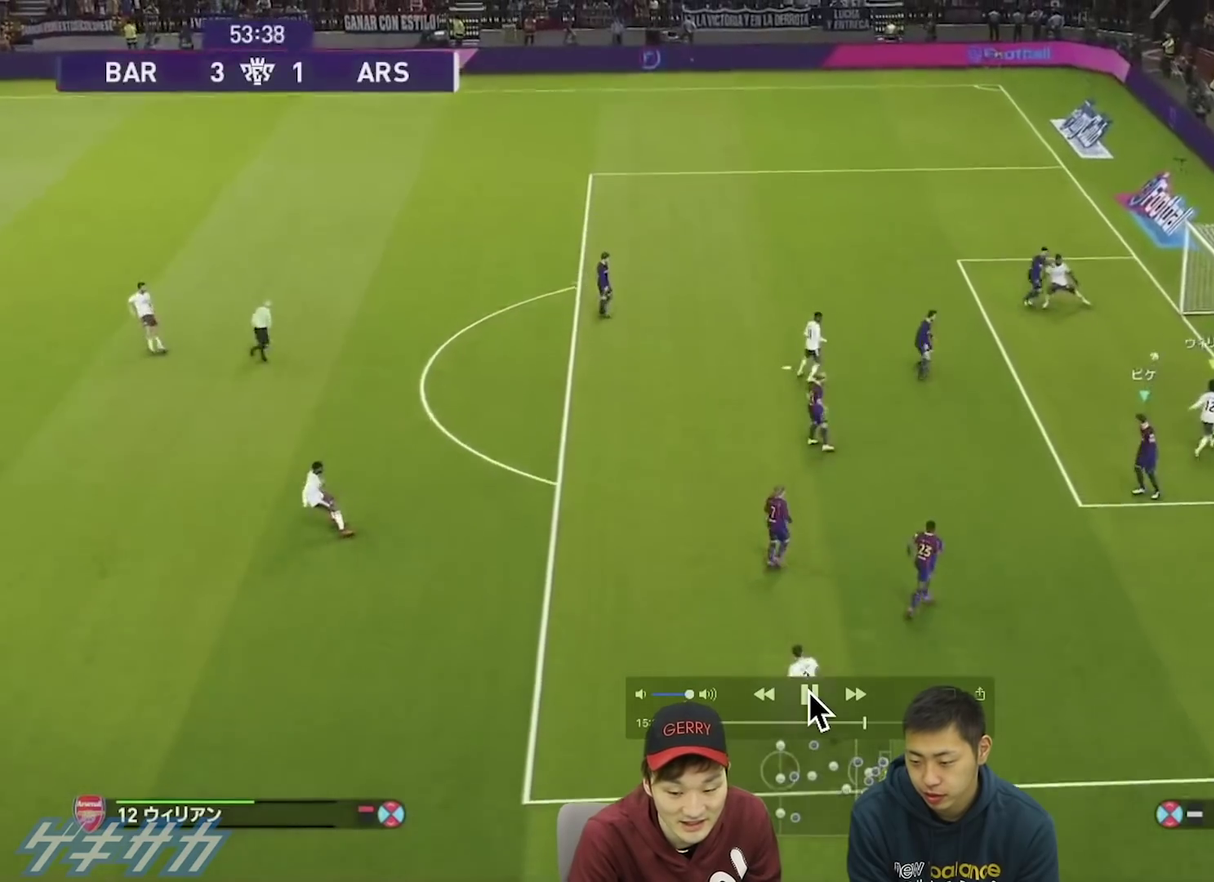
{"dt_ms": 400, "buttons": [], "left_stick": "up-left", "right_stick": "center", "events": [[67, "SQUARE", "down"], [67, "left_stick", "down-left"], [267, "L1", "down"], [267, "SQUARE", "up"], [267, "left_stick", "left"], [333, "SQUARE", "down"], [333, "left_stick", "up-left"], [400, "L1", "up"], [400, "SQUARE", "up"]]}